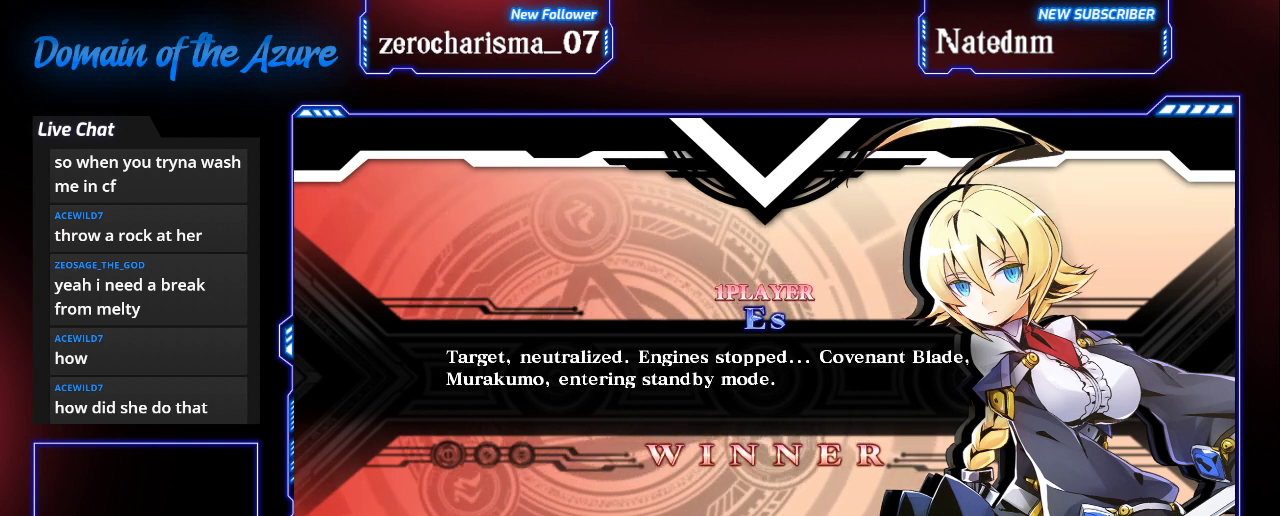
Gameplay with a controller (arcade stick); each line is a JSON object with the inputs held at the frame after it. "events" lists button and stick changes between this image and that frame as [ms after this image, input, new state], when the widget could be followed in between. Not read: L3 R3.
{"buttons": [], "left_stick": "center", "events": [[100, "CROSS", "down"], [167, "CROSS", "up"]]}
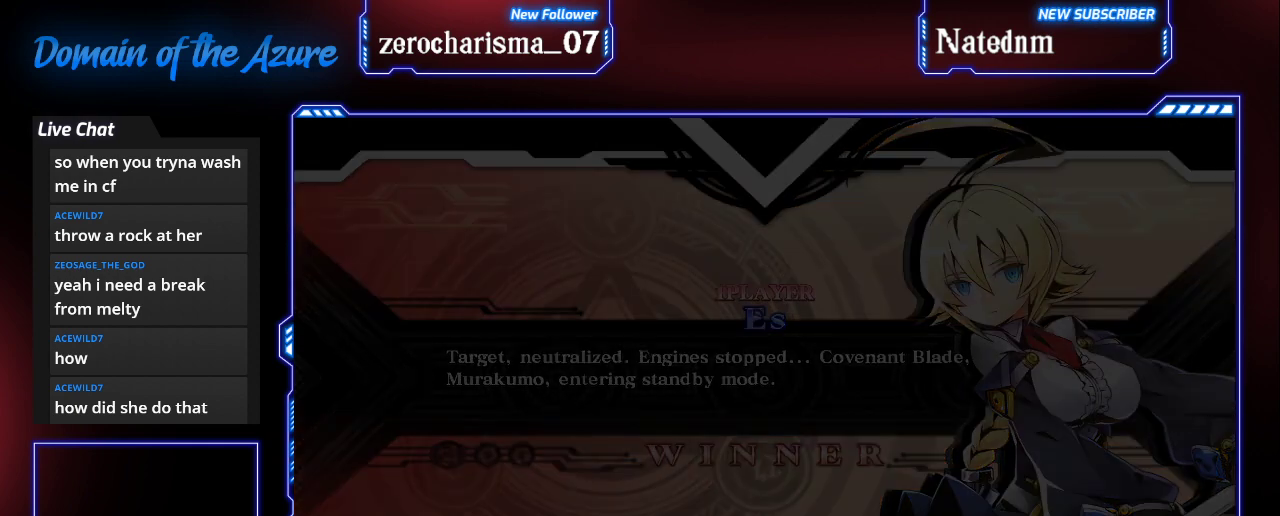
{"buttons": [], "left_stick": "center", "events": []}
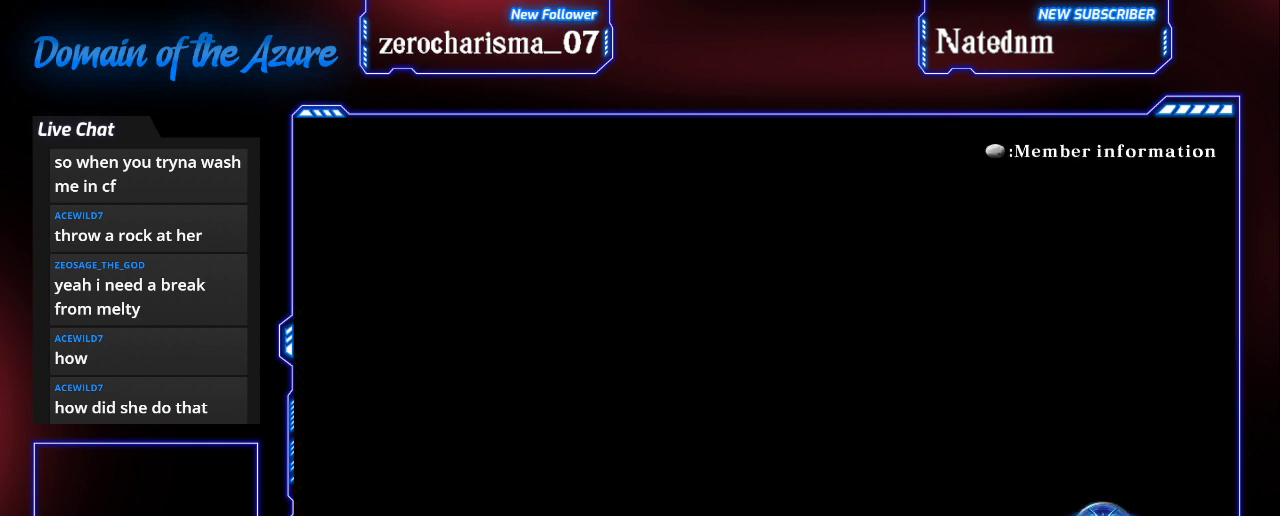
{"buttons": [], "left_stick": "center", "events": []}
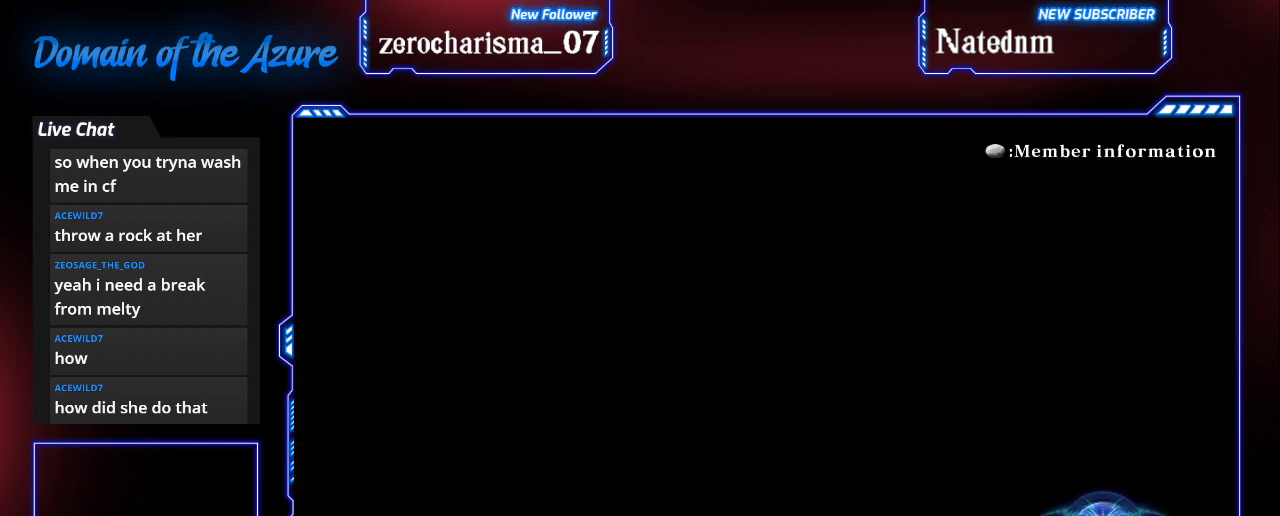
{"buttons": [], "left_stick": "center", "events": []}
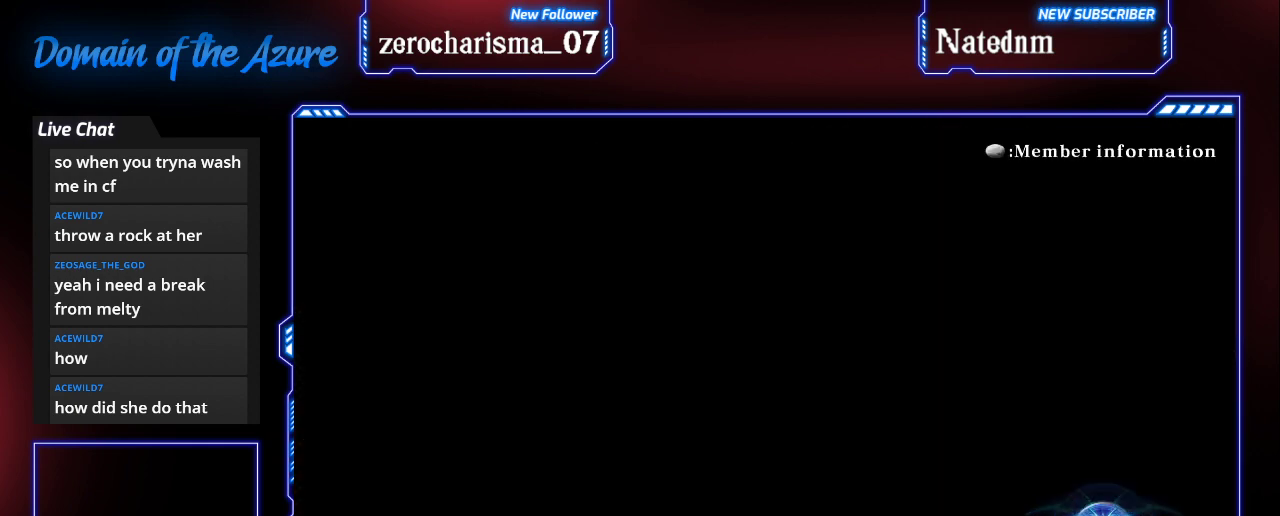
{"buttons": [], "left_stick": "center", "events": []}
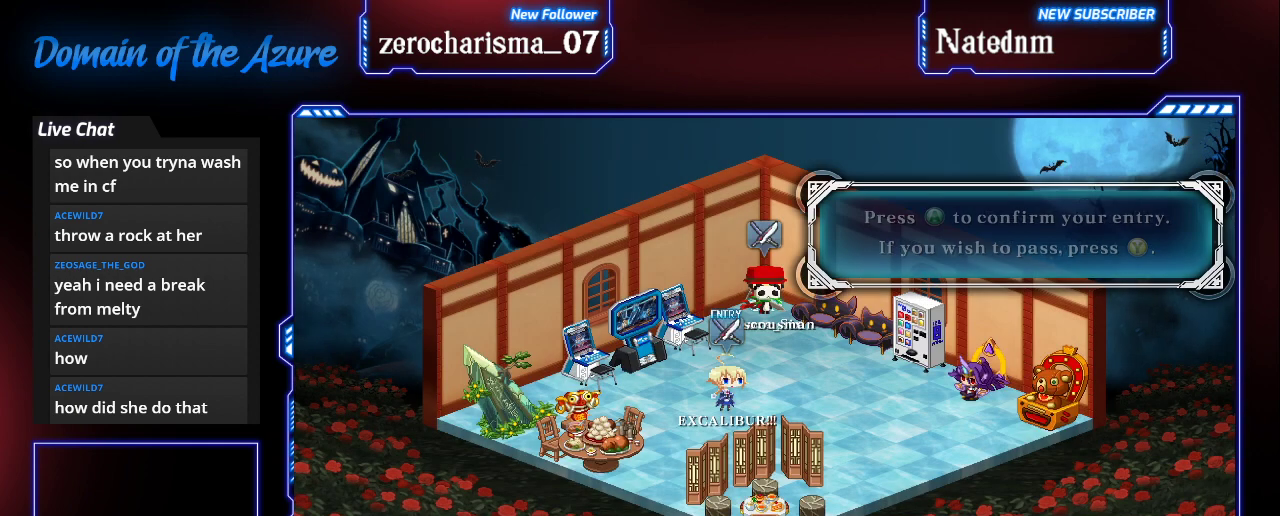
{"buttons": [], "left_stick": "center", "events": []}
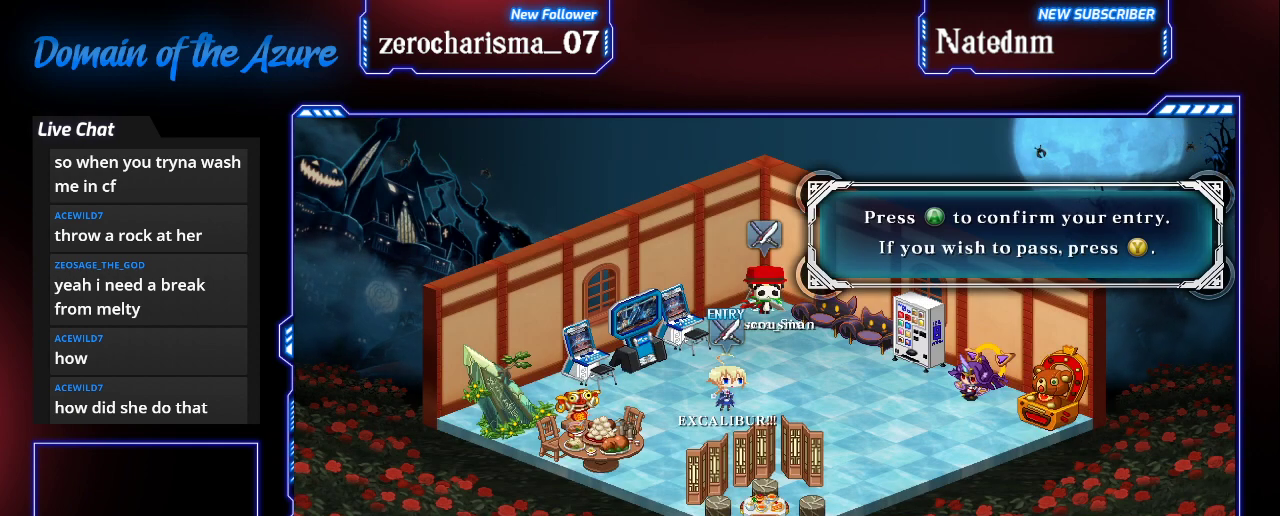
{"buttons": [], "left_stick": "center", "events": []}
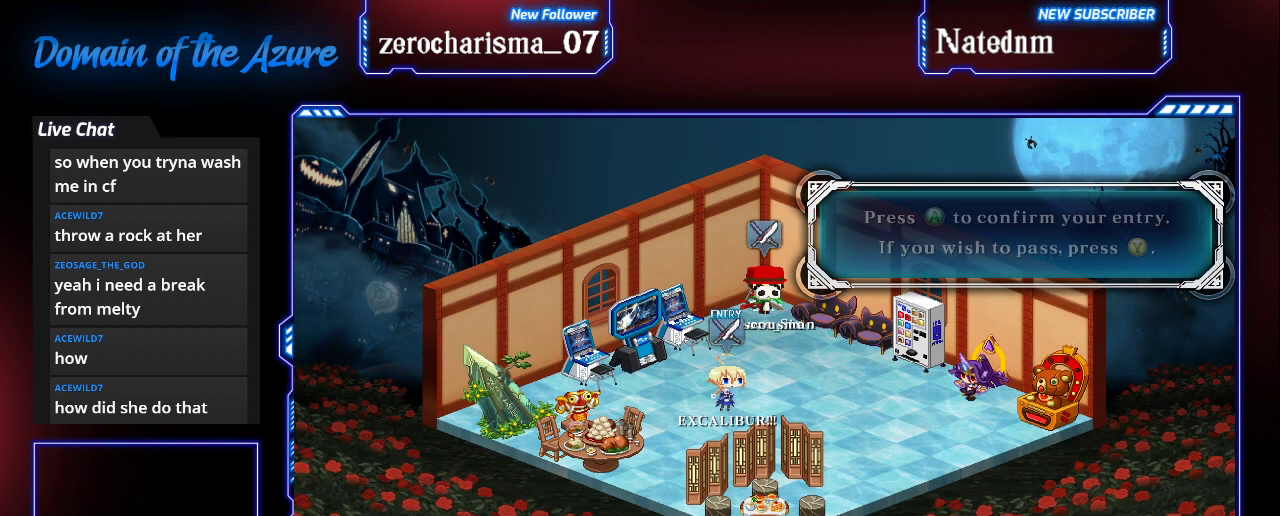
{"buttons": [], "left_stick": "down", "events": [[233, "left_stick", "left"], [500, "left_stick", "down"]]}
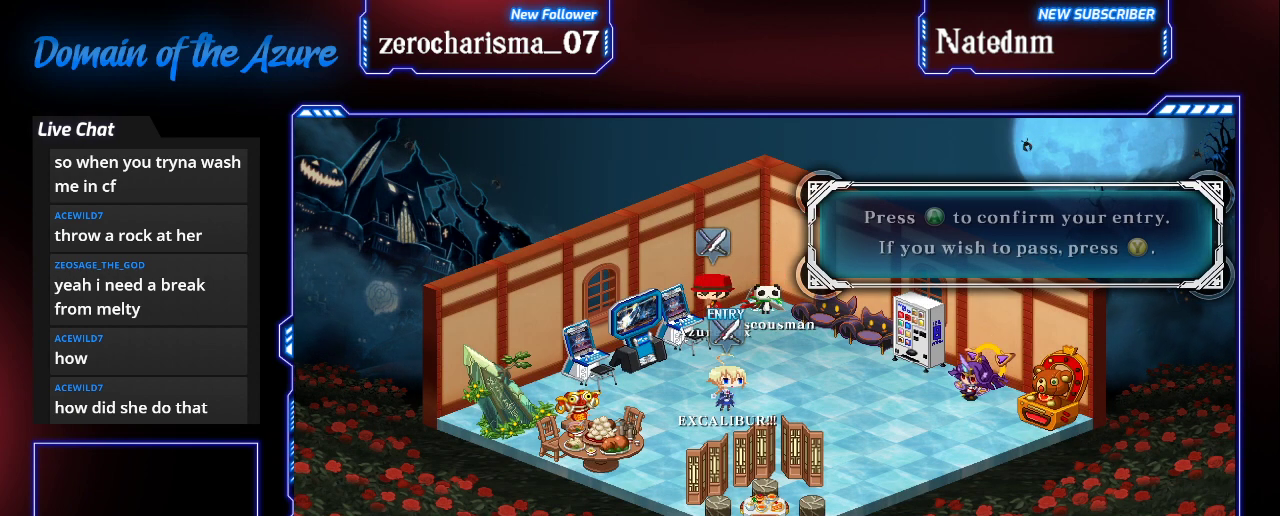
{"buttons": [], "left_stick": "right", "events": [[367, "left_stick", "right"]]}
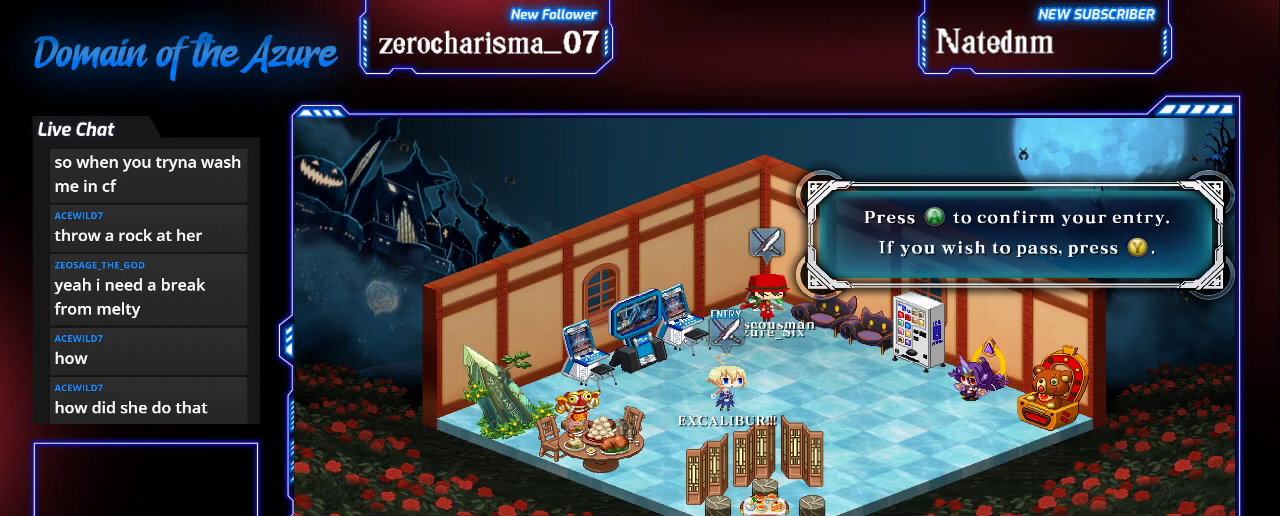
{"buttons": [], "left_stick": "down", "events": [[133, "left_stick", "center"], [300, "left_stick", "down"]]}
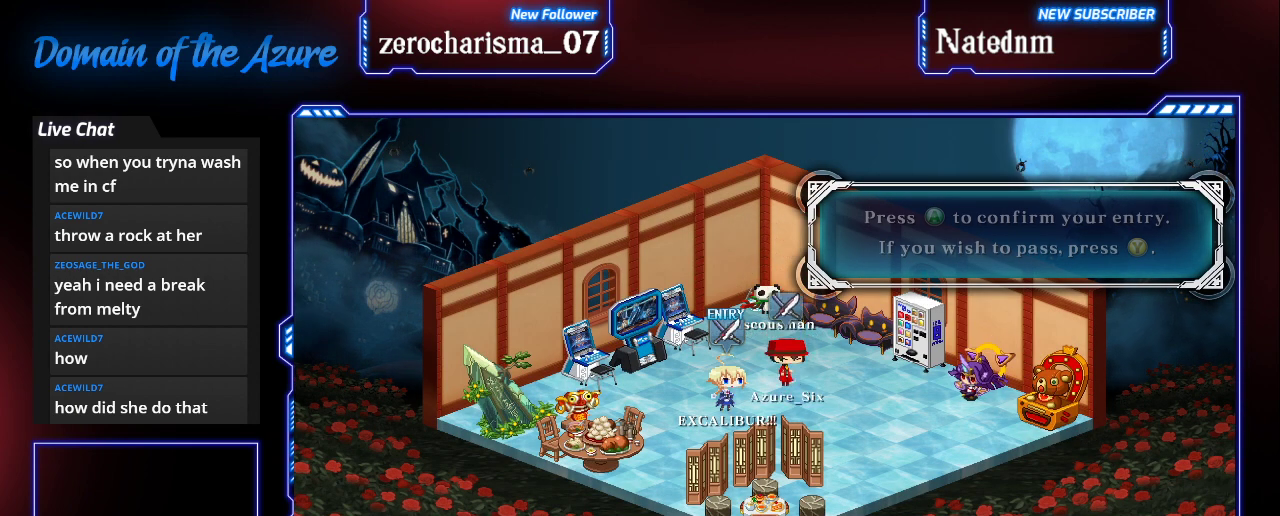
{"buttons": [], "left_stick": "right", "events": [[267, "left_stick", "center"], [433, "left_stick", "right"]]}
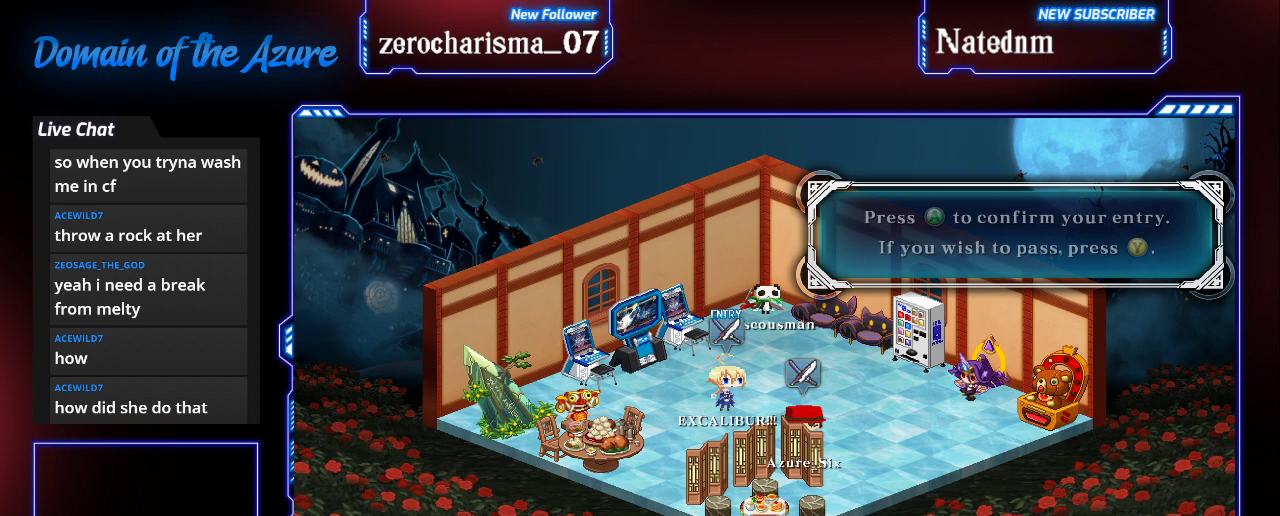
{"buttons": [], "left_stick": "center", "events": [[300, "left_stick", "center"]]}
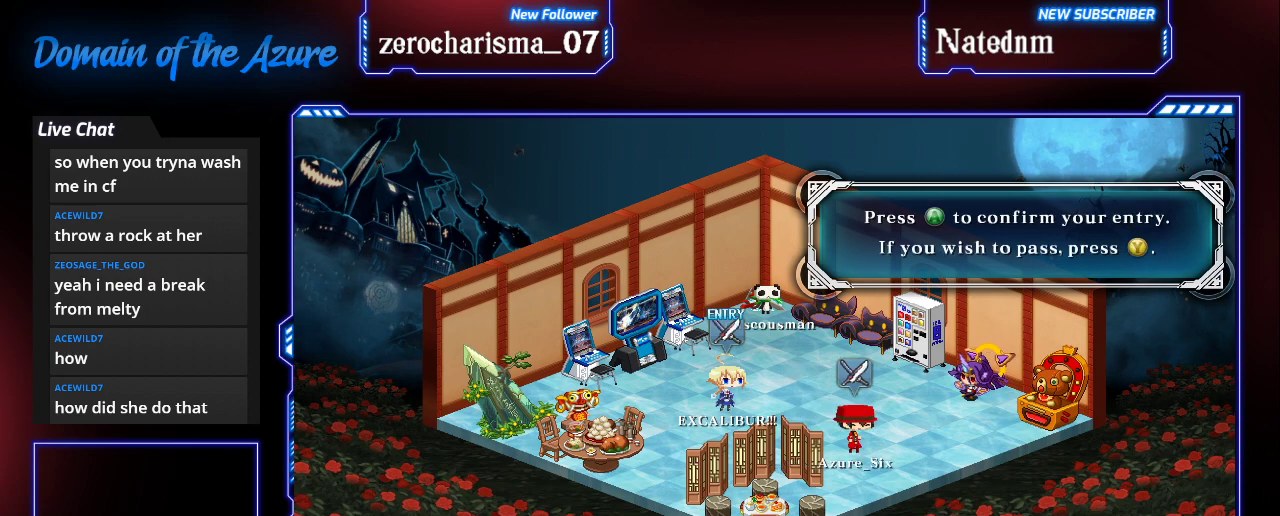
{"buttons": [], "left_stick": "center", "events": [[67, "left_stick", "left"], [233, "left_stick", "center"]]}
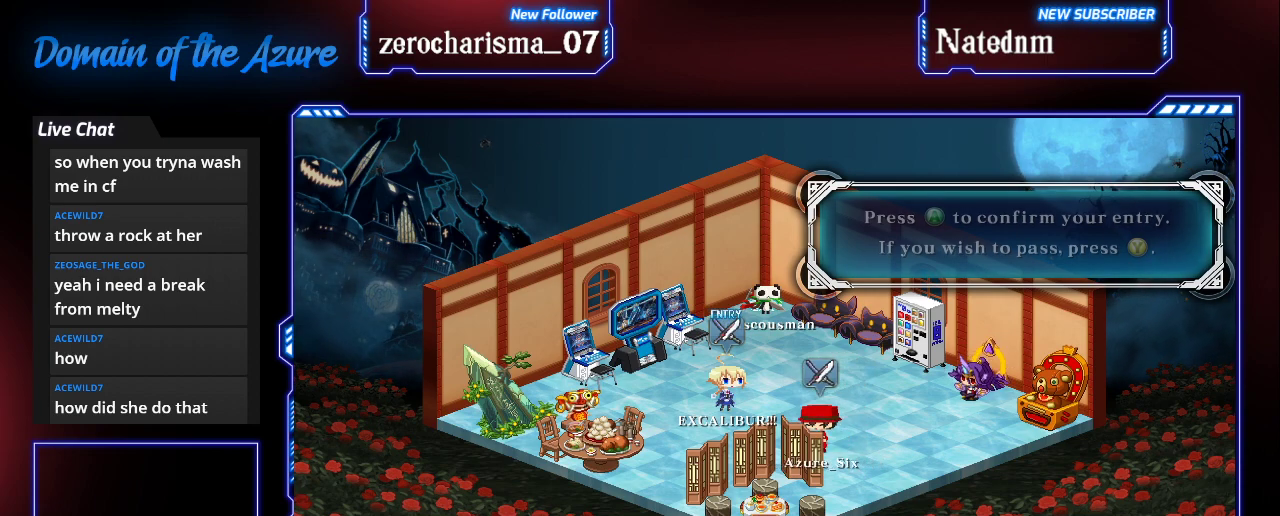
{"buttons": [], "left_stick": "center", "events": [[233, "CROSS", "down"], [300, "CROSS", "up"]]}
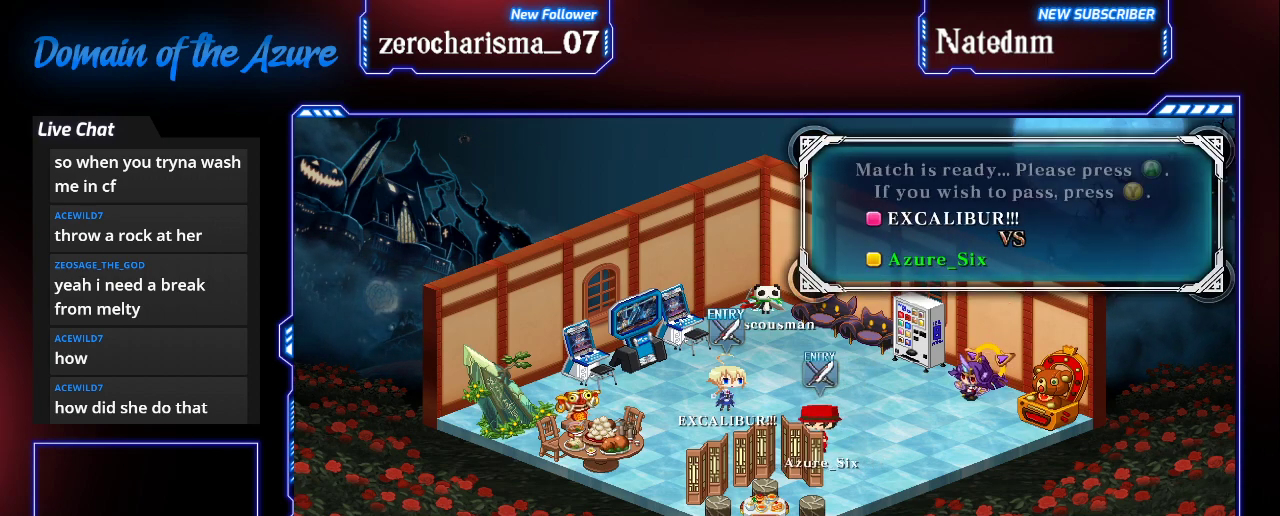
{"buttons": [], "left_stick": "center", "events": [[167, "CROSS", "down"], [267, "CROSS", "up"]]}